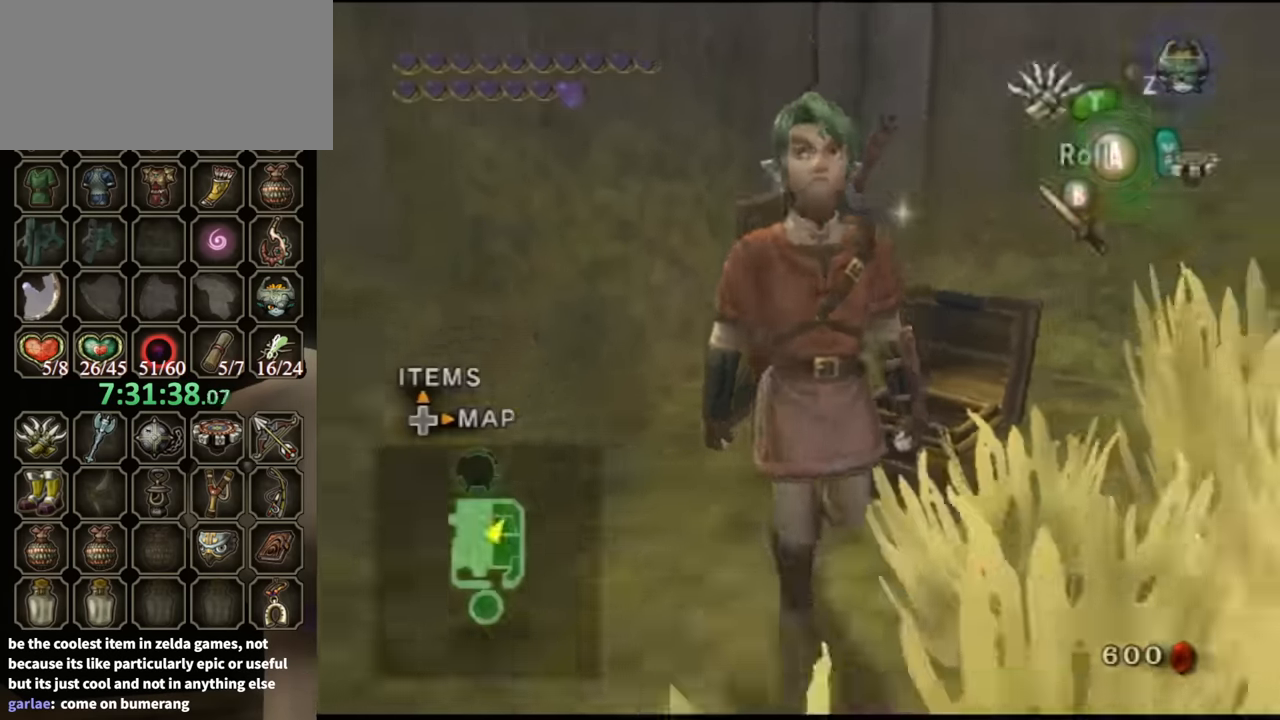
Gameplay with a controller (Nintendo layout); each line is a JSON object with the inputs held at the frame after it. "events" lists button and stick changes between this image and that frame as [ms after this image, input, new state], when the widget could be followed in between. Not read: L3 R3.
{"buttons": [], "left_stick": "up-right", "right_stick": "left", "events": [[67, "A", "down"], [133, "A", "up"], [267, "right_stick", "left"], [300, "left_stick", "up-right"]]}
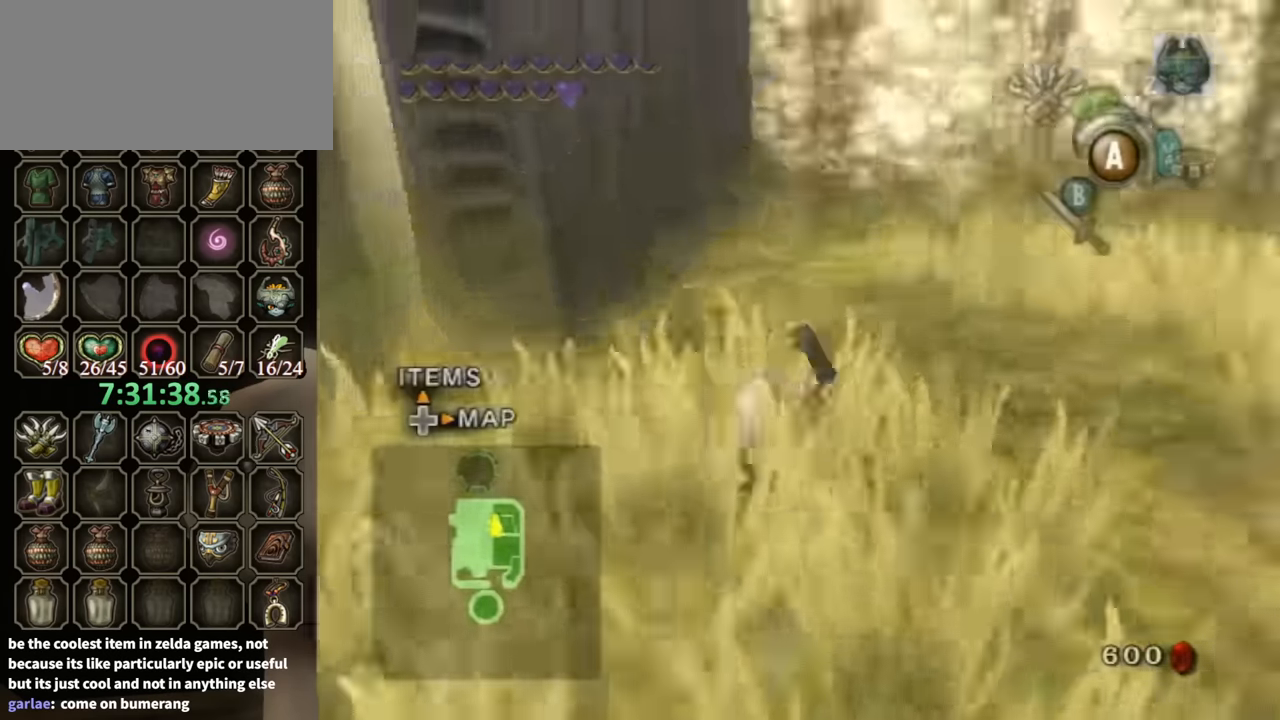
{"buttons": ["Y", "L1"], "left_stick": "up-right", "right_stick": "center", "events": [[400, "right_stick", "center"], [467, "L1", "down"], [500, "Y", "down"]]}
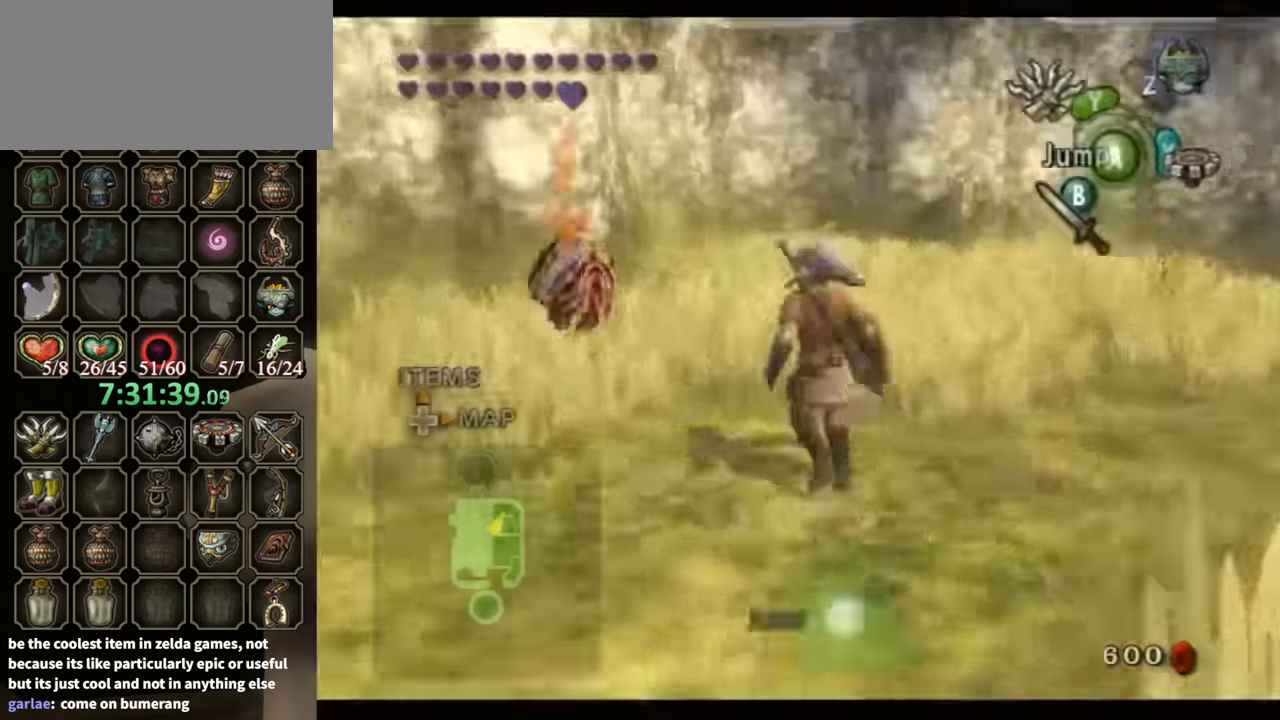
{"buttons": ["Y", "L1"], "left_stick": "up-right", "right_stick": "center", "events": []}
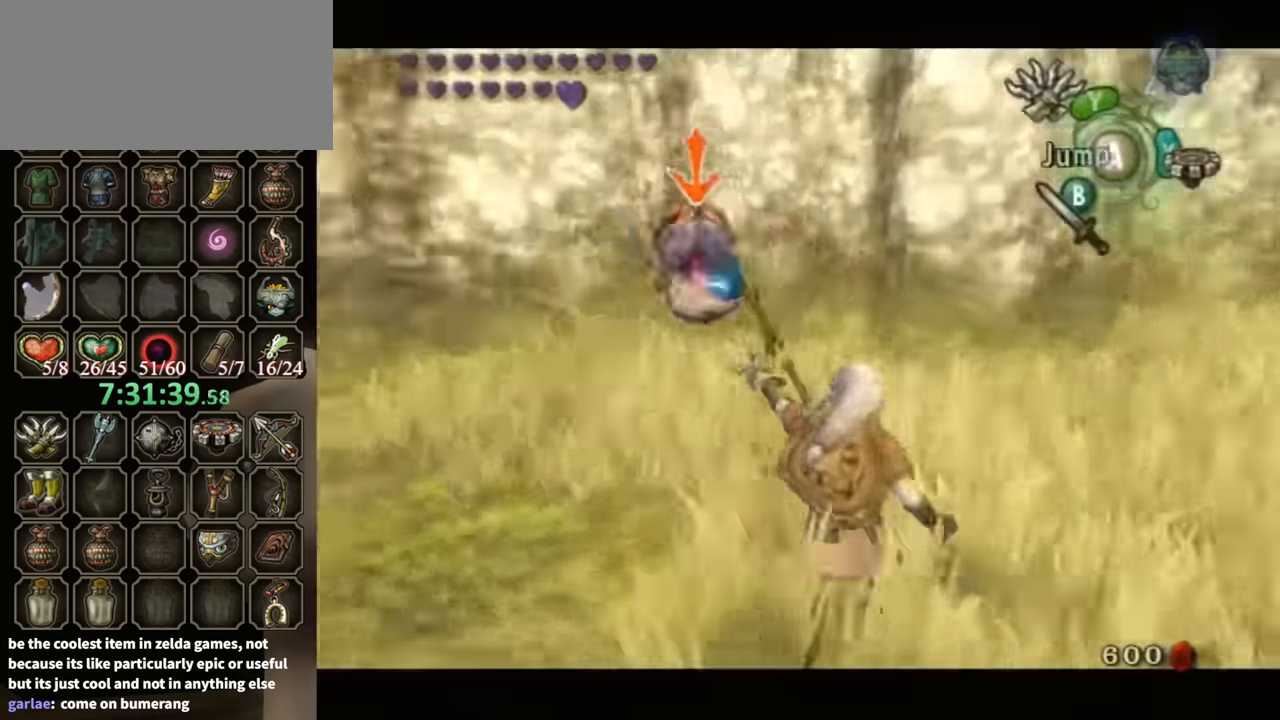
{"buttons": ["Y", "L1"], "left_stick": "up-right", "right_stick": "center", "events": []}
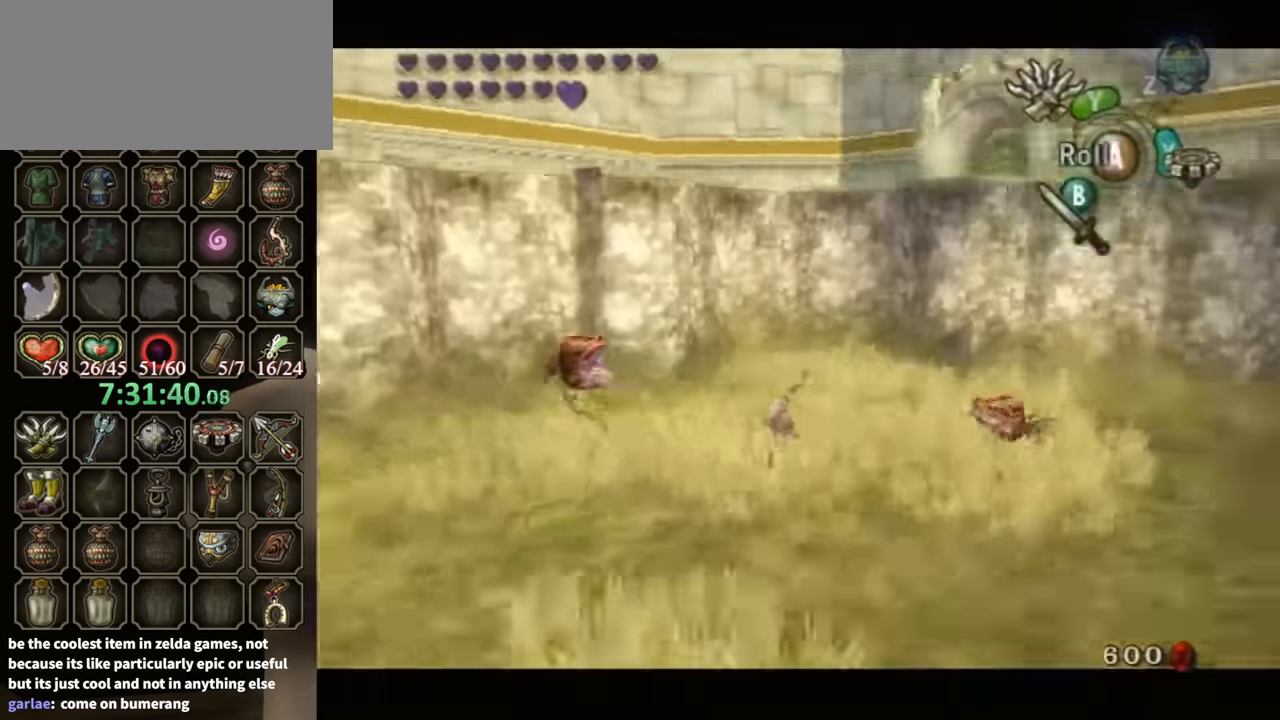
{"buttons": ["L1"], "left_stick": "center", "right_stick": "center", "events": [[33, "Y", "up"], [233, "left_stick", "center"]]}
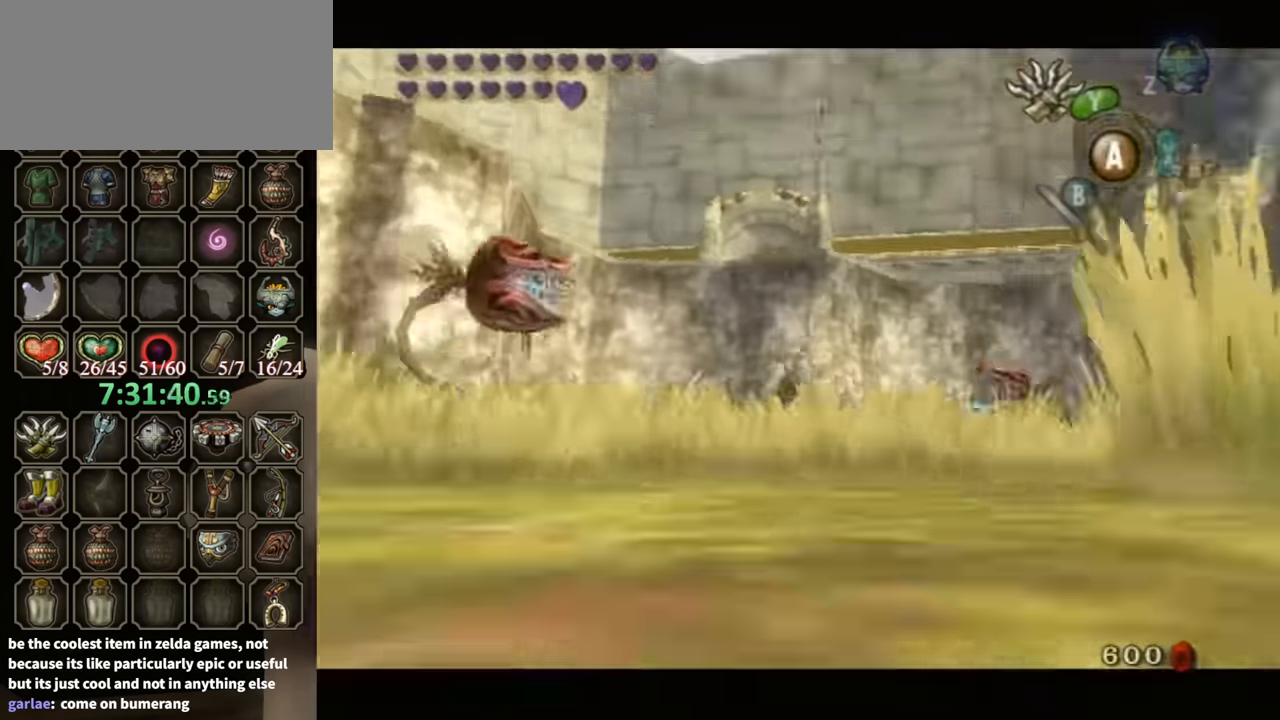
{"buttons": [], "left_stick": "center", "right_stick": "center", "events": [[433, "L1", "up"]]}
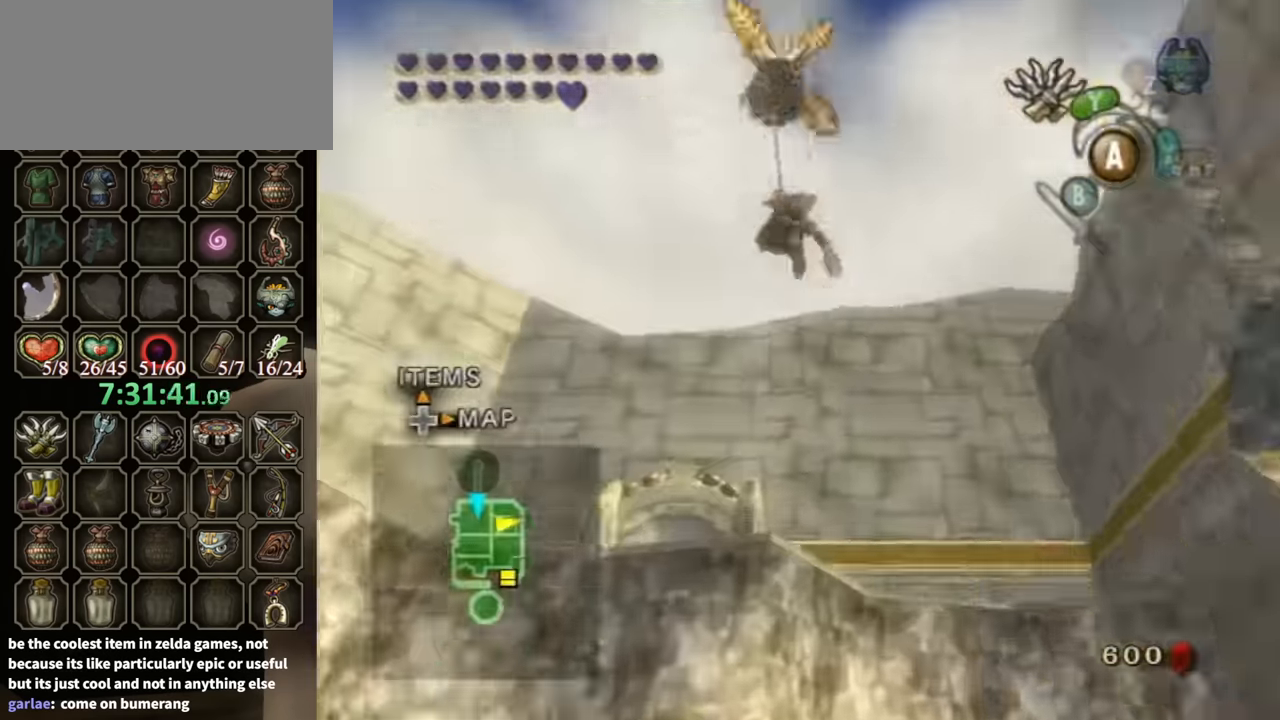
{"buttons": [], "left_stick": "down-left", "right_stick": "down", "events": [[133, "left_stick", "down-left"], [333, "right_stick", "down"]]}
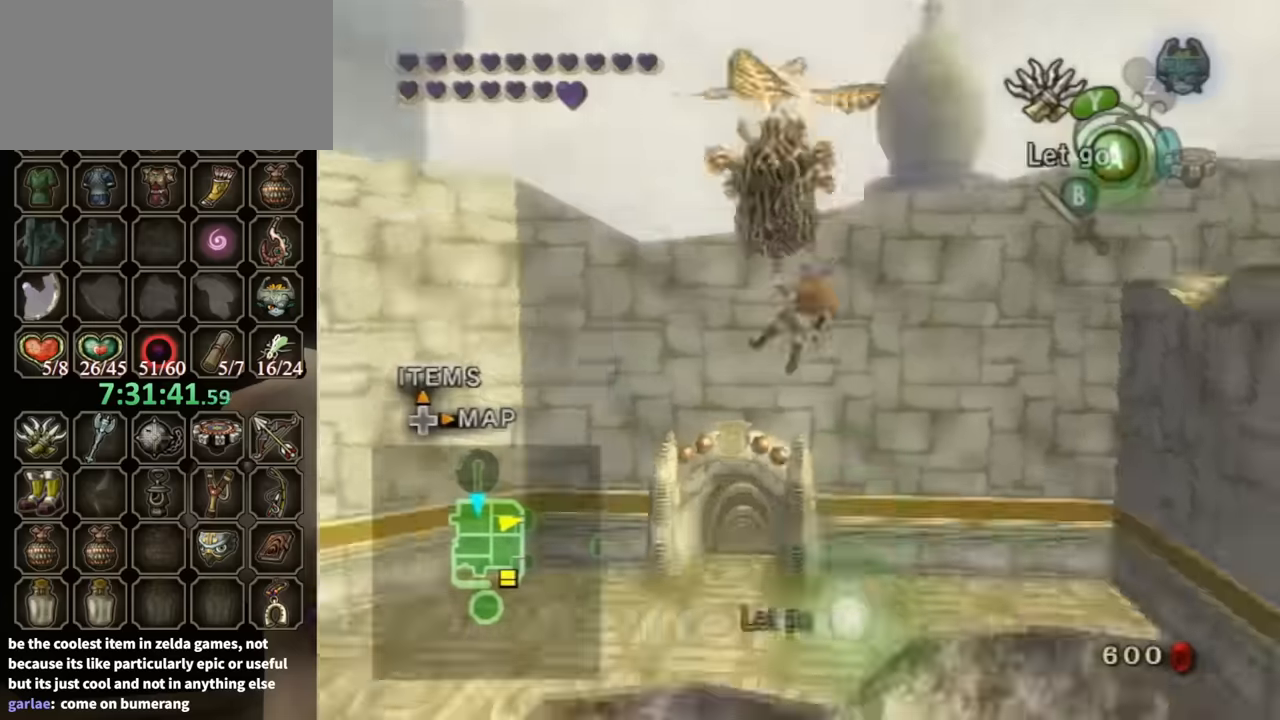
{"buttons": [], "left_stick": "down-left", "right_stick": "center", "events": [[400, "right_stick", "center"]]}
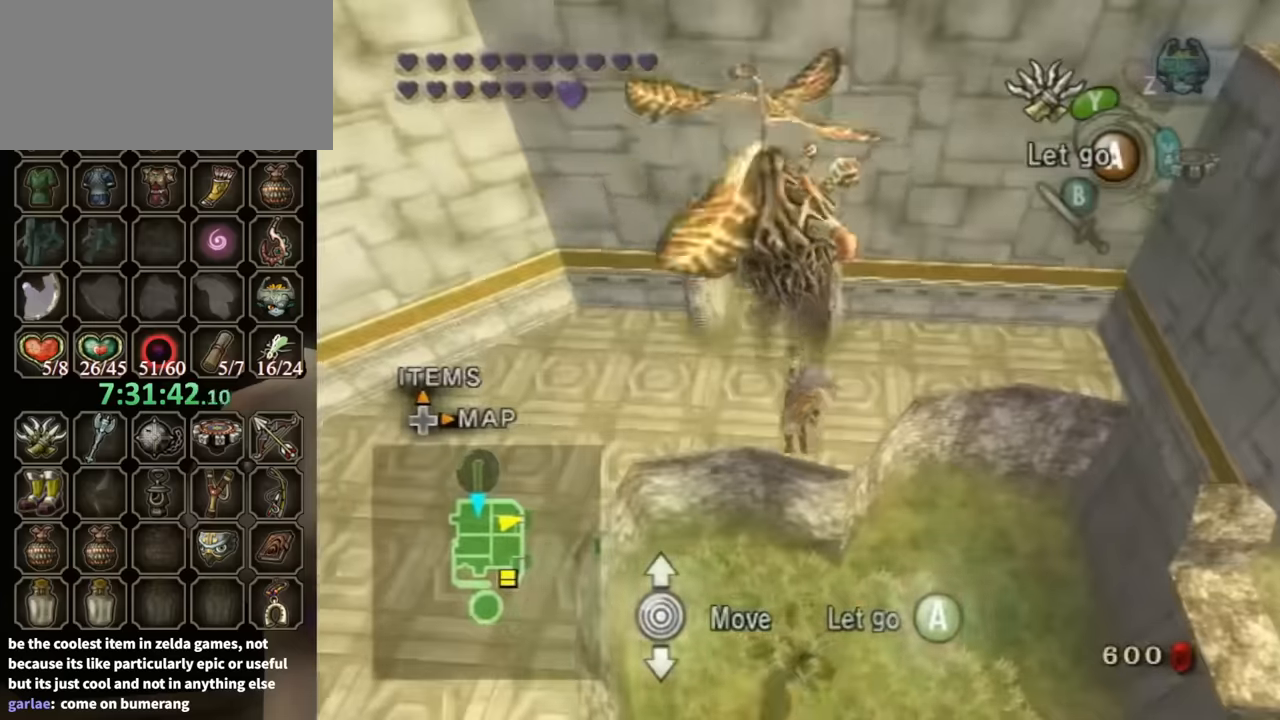
{"buttons": [], "left_stick": "down-left", "right_stick": "center", "events": []}
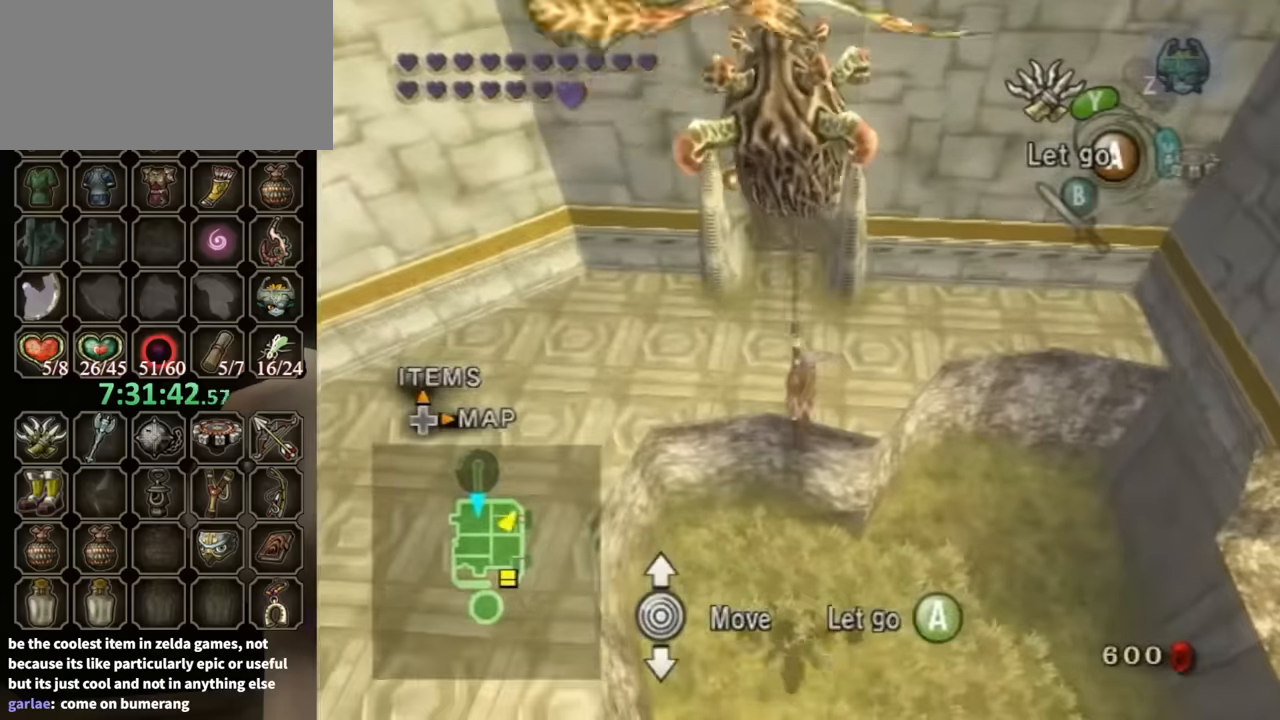
{"buttons": [], "left_stick": "center", "right_stick": "center", "events": [[100, "left_stick", "left"], [266, "left_stick", "center"]]}
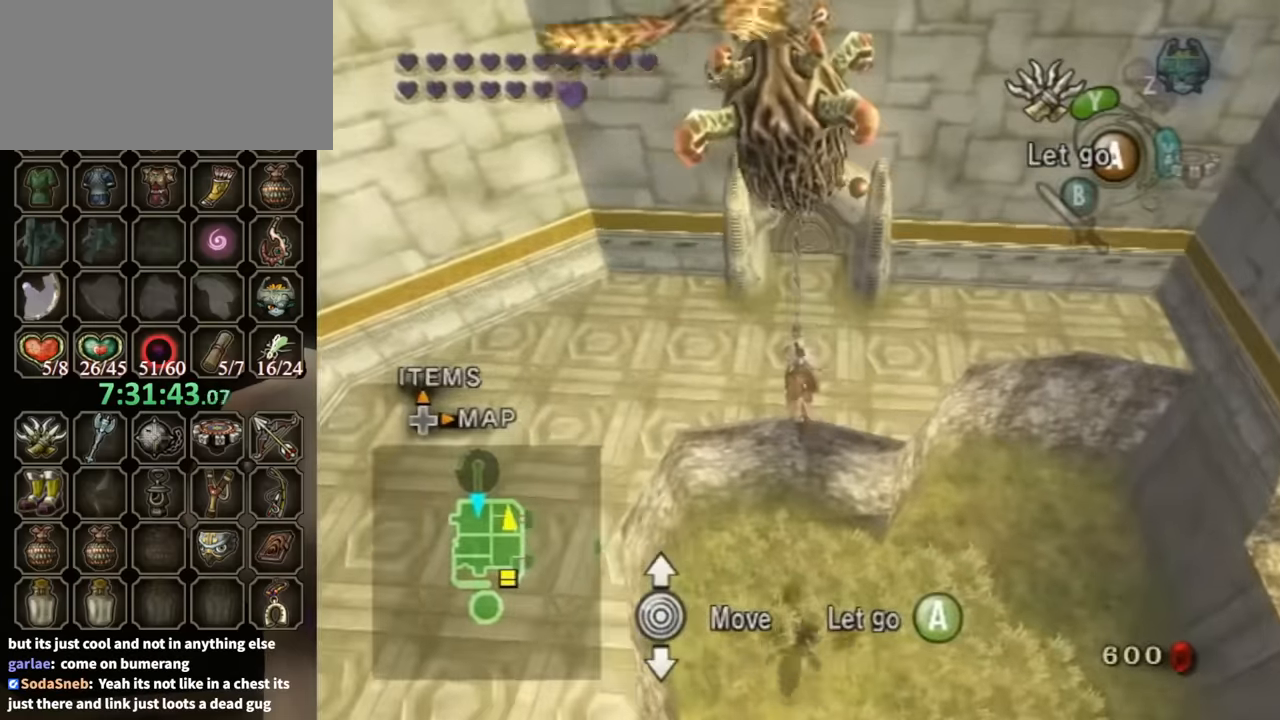
{"buttons": [], "left_stick": "center", "right_stick": "center", "events": []}
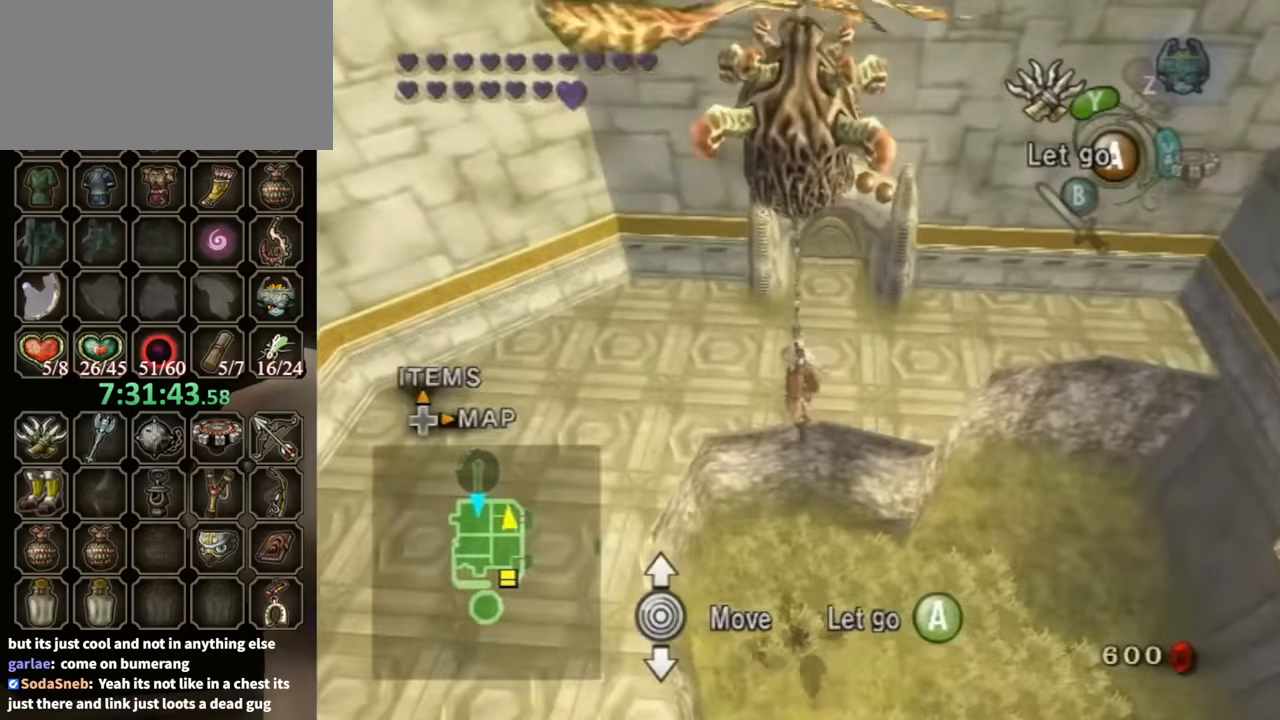
{"buttons": [], "left_stick": "up-left", "right_stick": "center", "events": [[266, "left_stick", "up-left"]]}
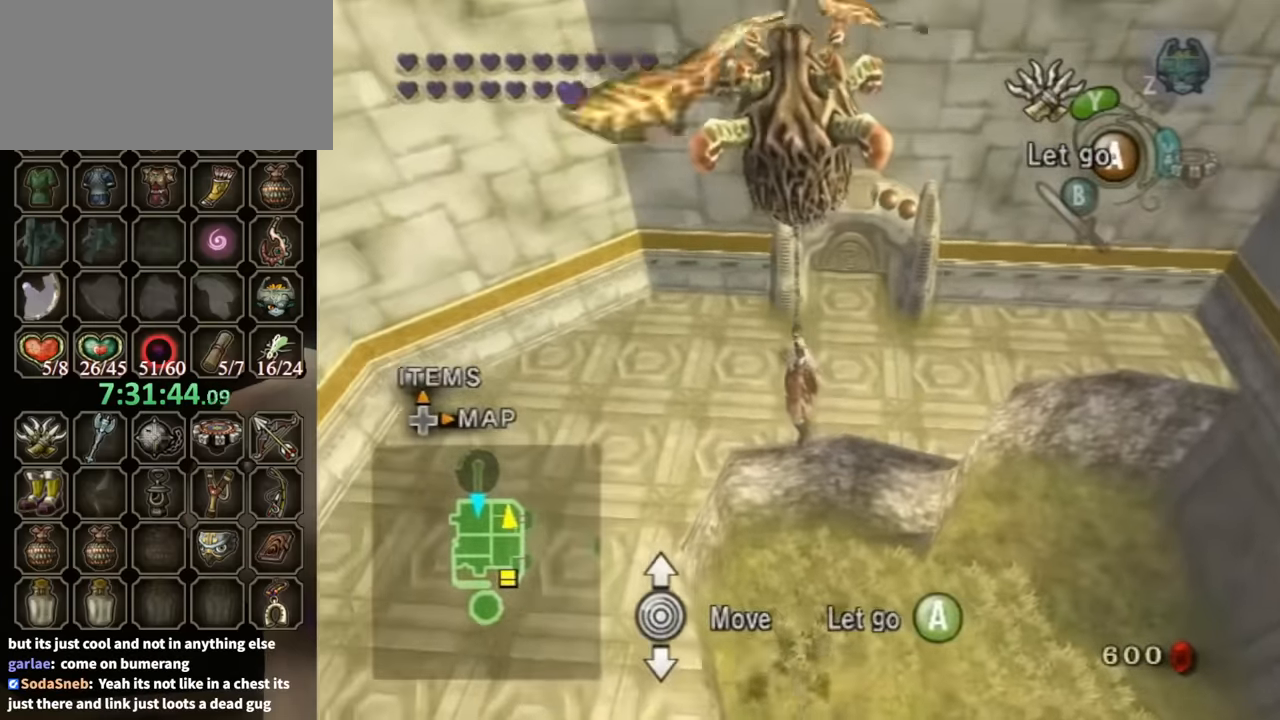
{"buttons": [], "left_stick": "up-left", "right_stick": "center", "events": []}
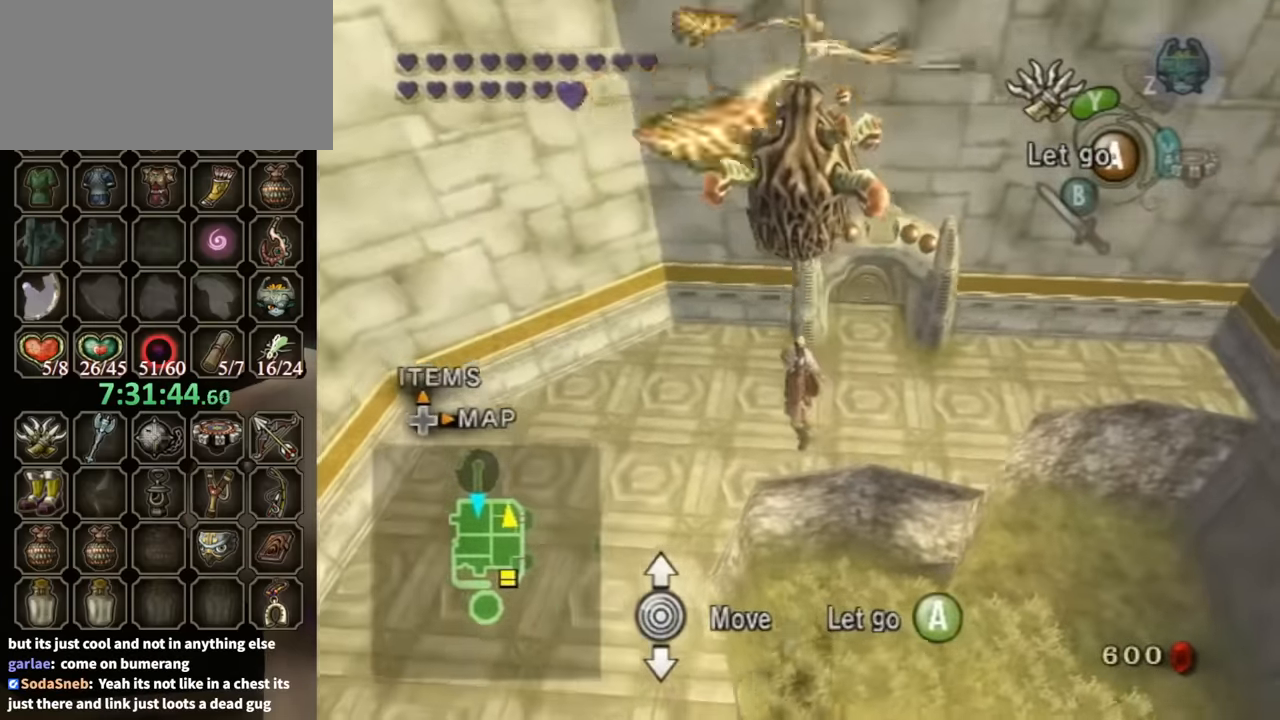
{"buttons": [], "left_stick": "up-left", "right_stick": "center", "events": [[133, "left_stick", "center"], [500, "left_stick", "up-left"]]}
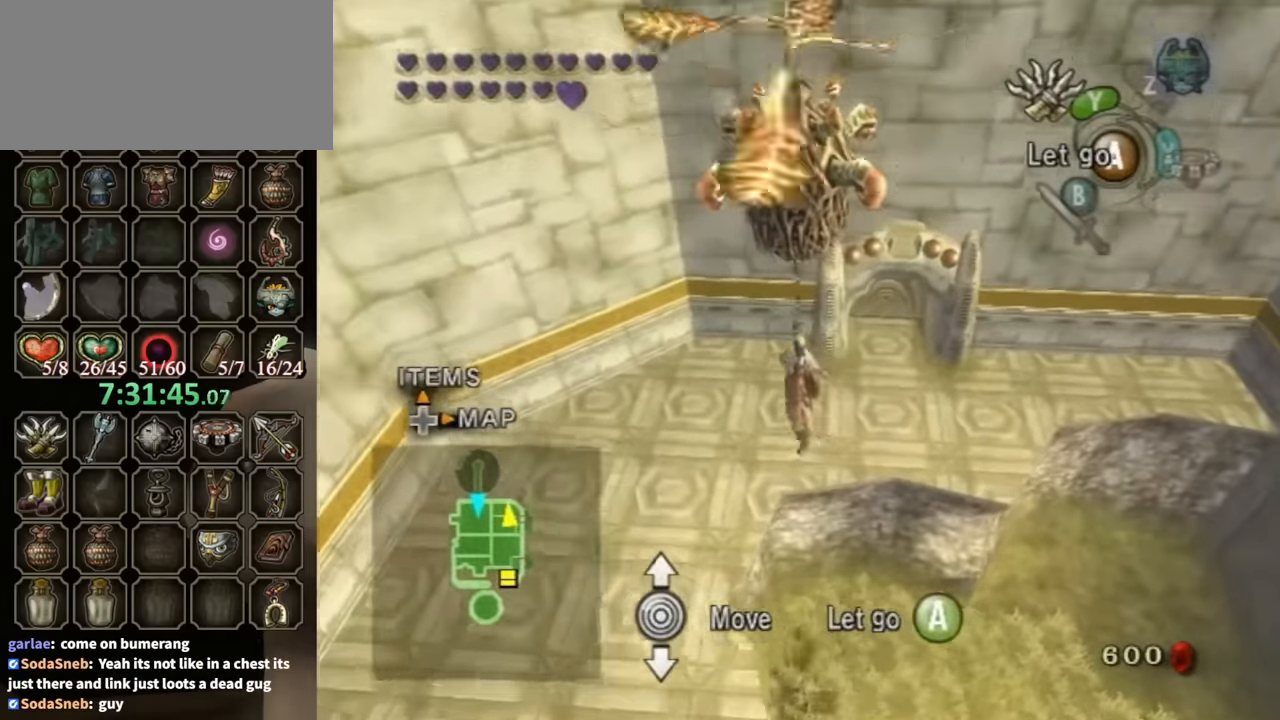
{"buttons": [], "left_stick": "up-left", "right_stick": "center", "events": []}
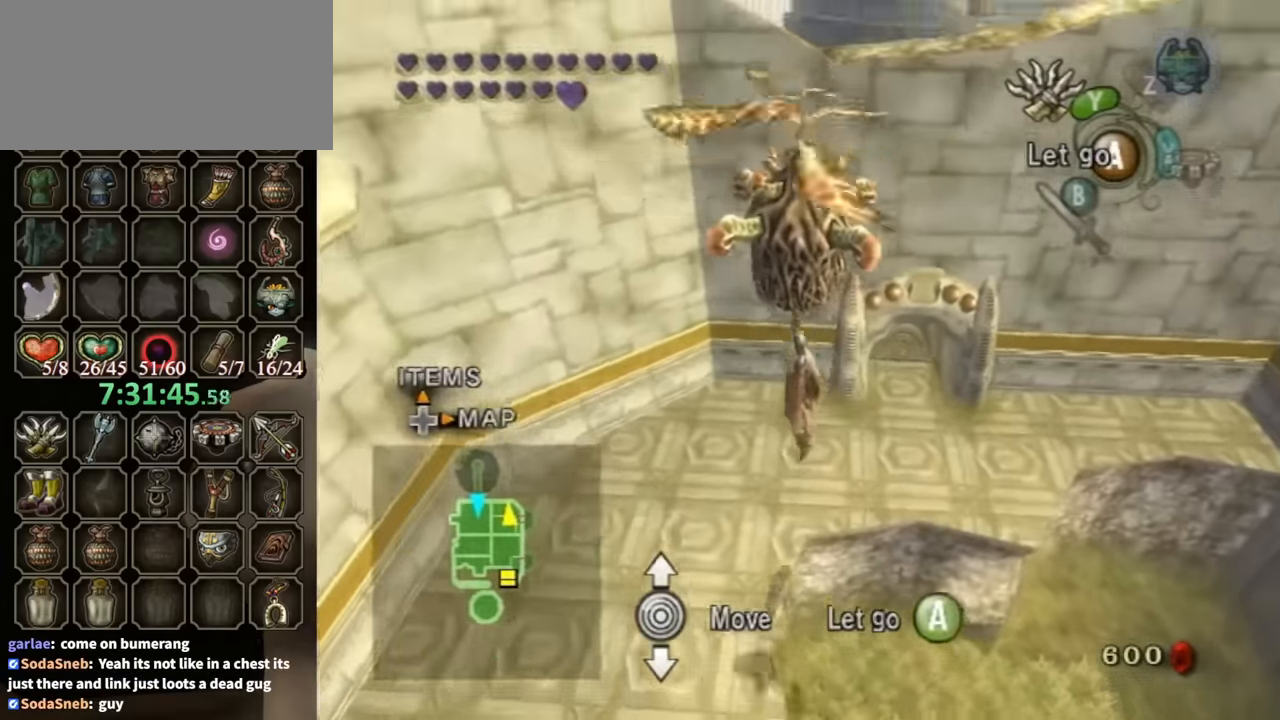
{"buttons": [], "left_stick": "center", "right_stick": "center", "events": [[200, "left_stick", "center"]]}
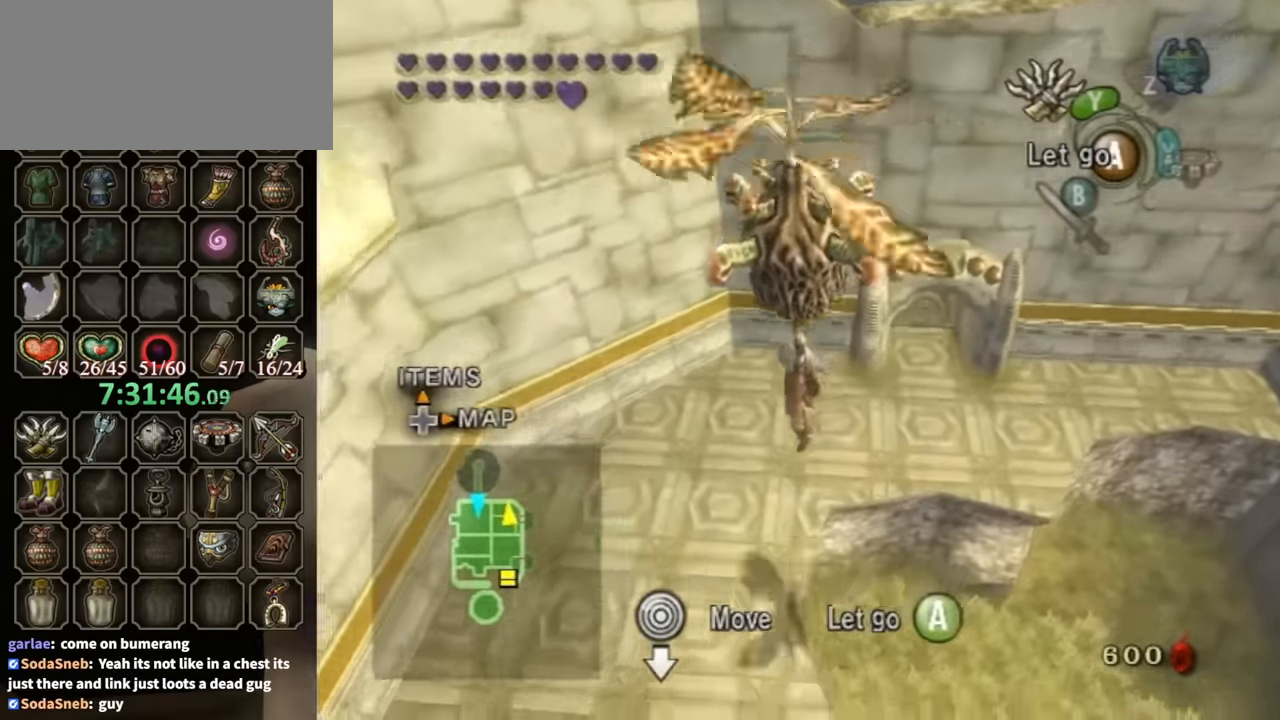
{"buttons": [], "left_stick": "center", "right_stick": "center", "events": [[166, "A", "down"], [266, "A", "up"]]}
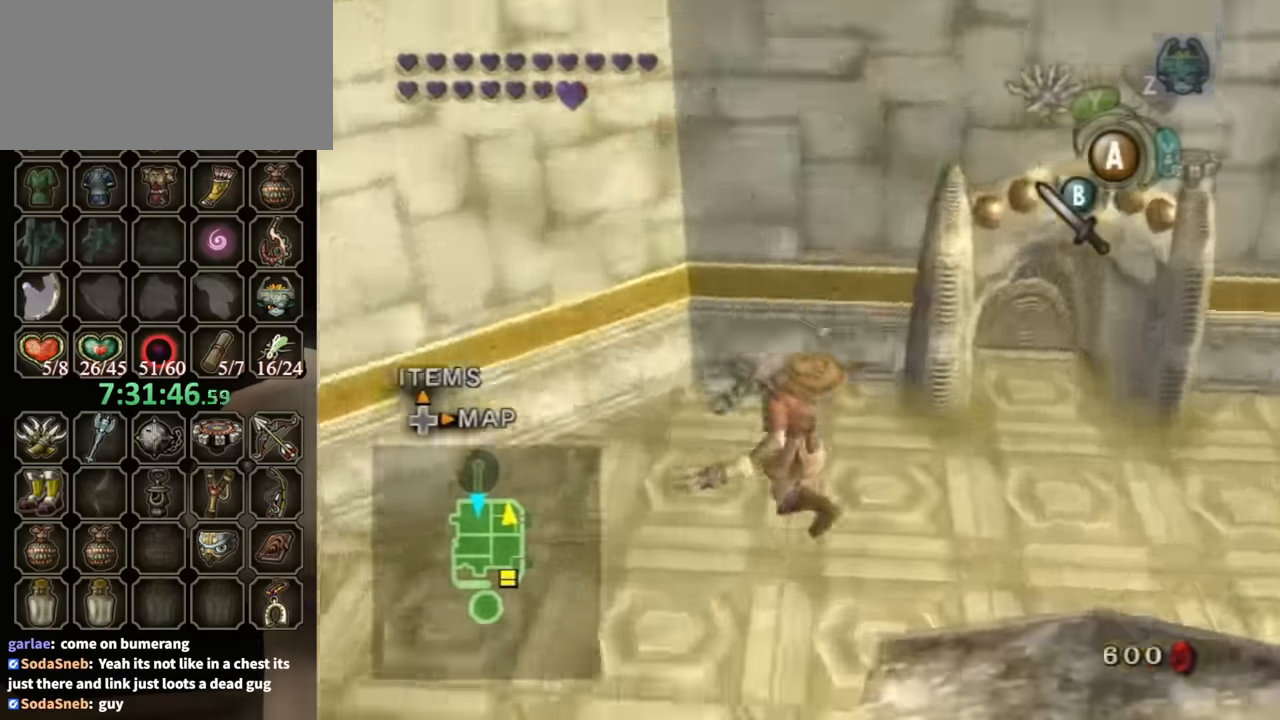
{"buttons": ["A"], "left_stick": "up", "right_stick": "center", "events": [[200, "left_stick", "up-left"], [466, "A", "down"], [500, "left_stick", "up"]]}
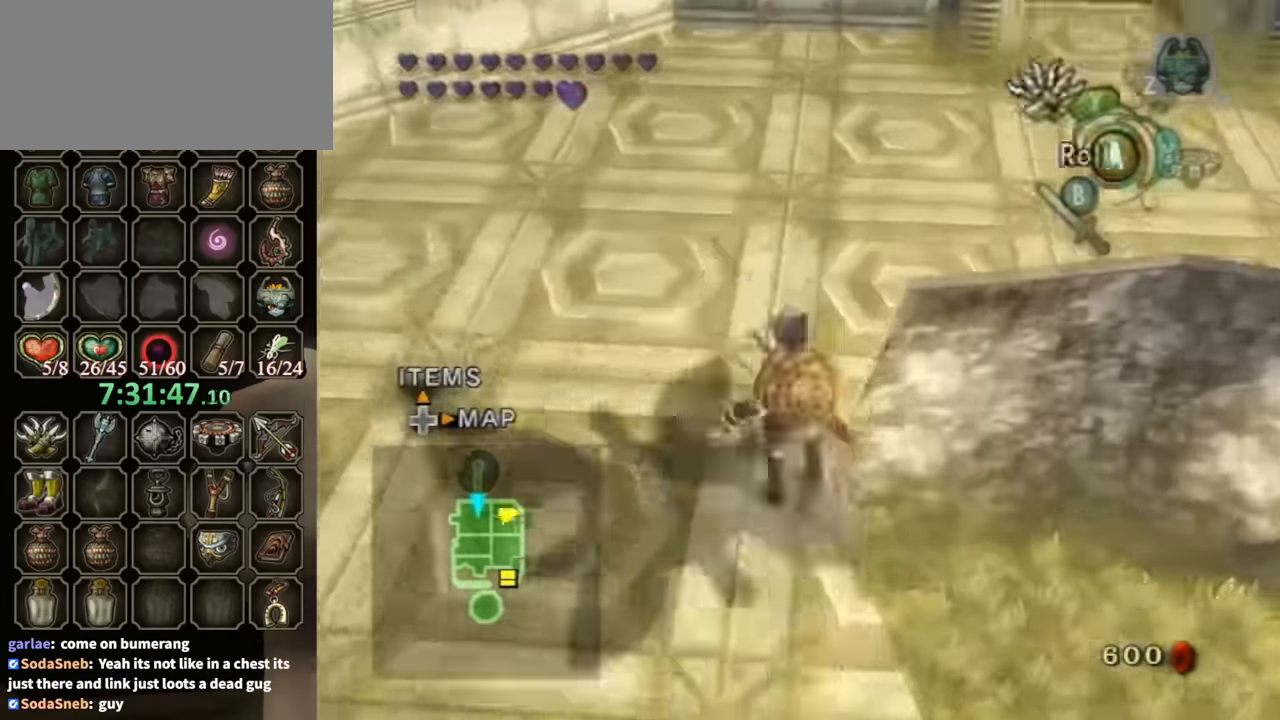
{"buttons": [], "left_stick": "up-right", "right_stick": "center", "events": [[33, "A", "up"], [100, "A", "down"], [166, "A", "up"], [166, "left_stick", "up-right"]]}
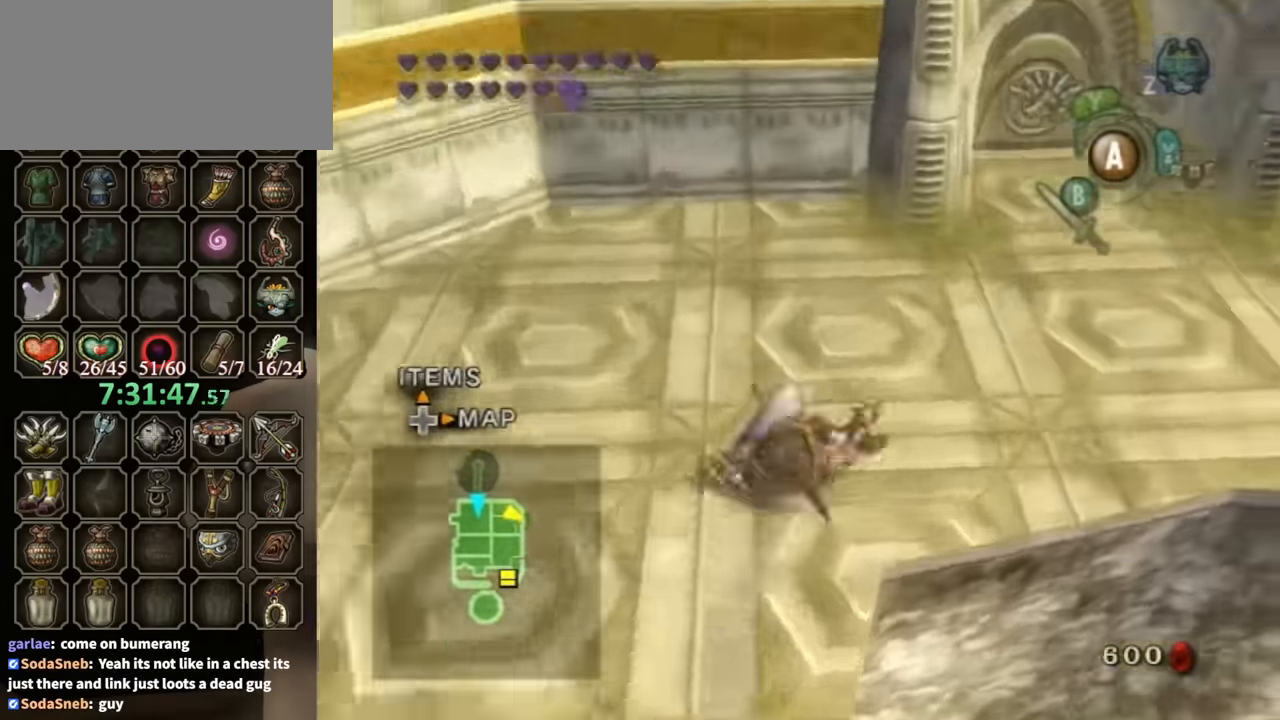
{"buttons": [], "left_stick": "up", "right_stick": "center", "events": [[233, "A", "down"], [300, "A", "up"], [466, "left_stick", "up"]]}
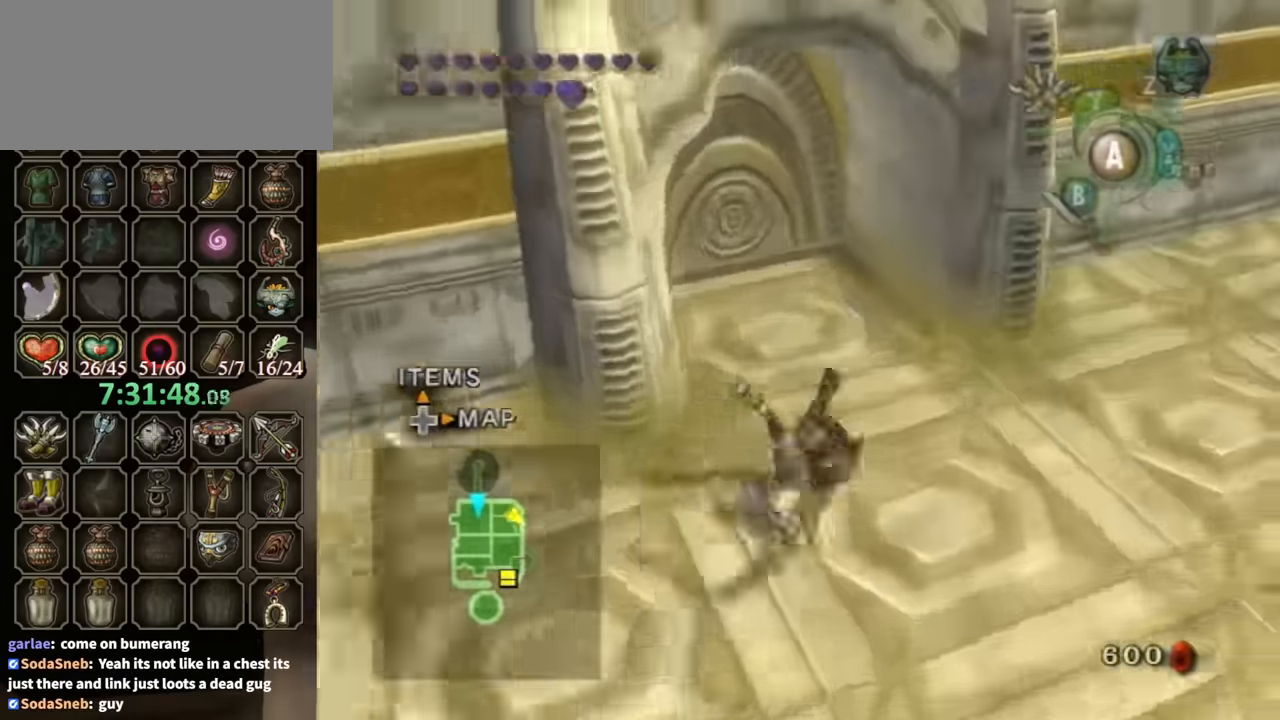
{"buttons": [], "left_stick": "center", "right_stick": "center", "events": [[33, "left_stick", "up-left"], [433, "left_stick", "center"]]}
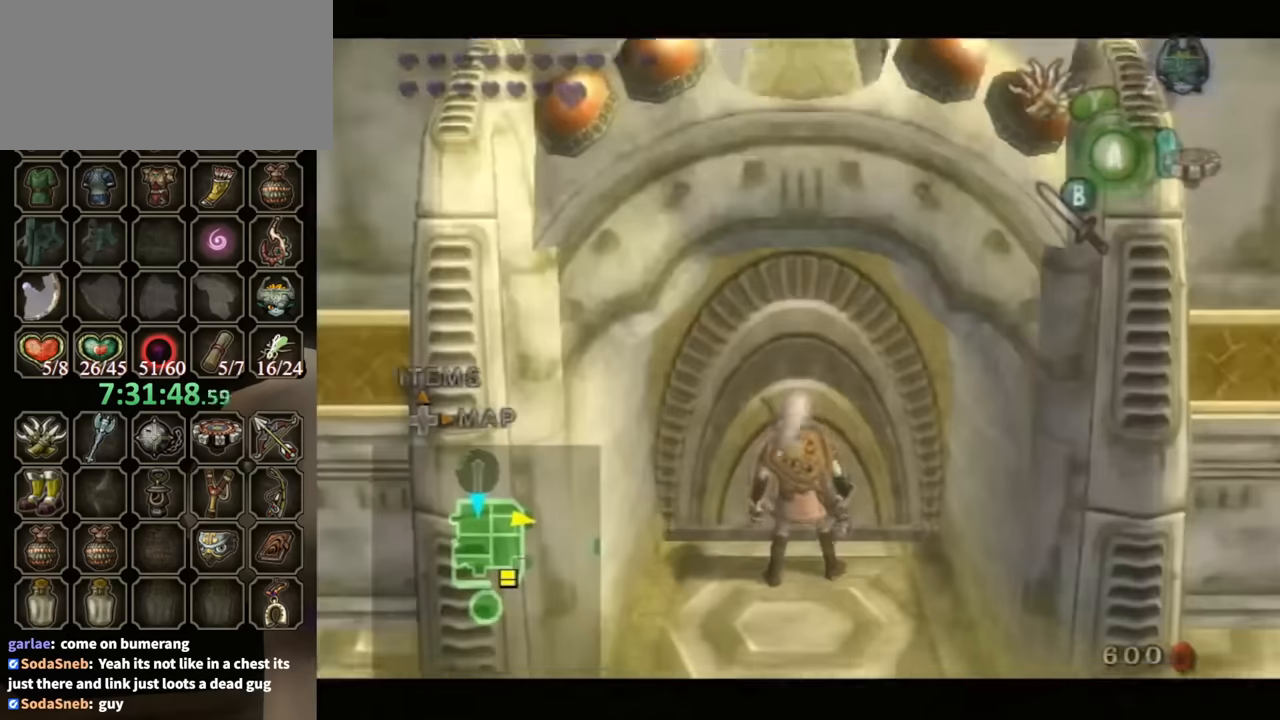
{"buttons": [], "left_stick": "center", "right_stick": "center", "events": [[33, "A", "down"], [66, "A", "up"]]}